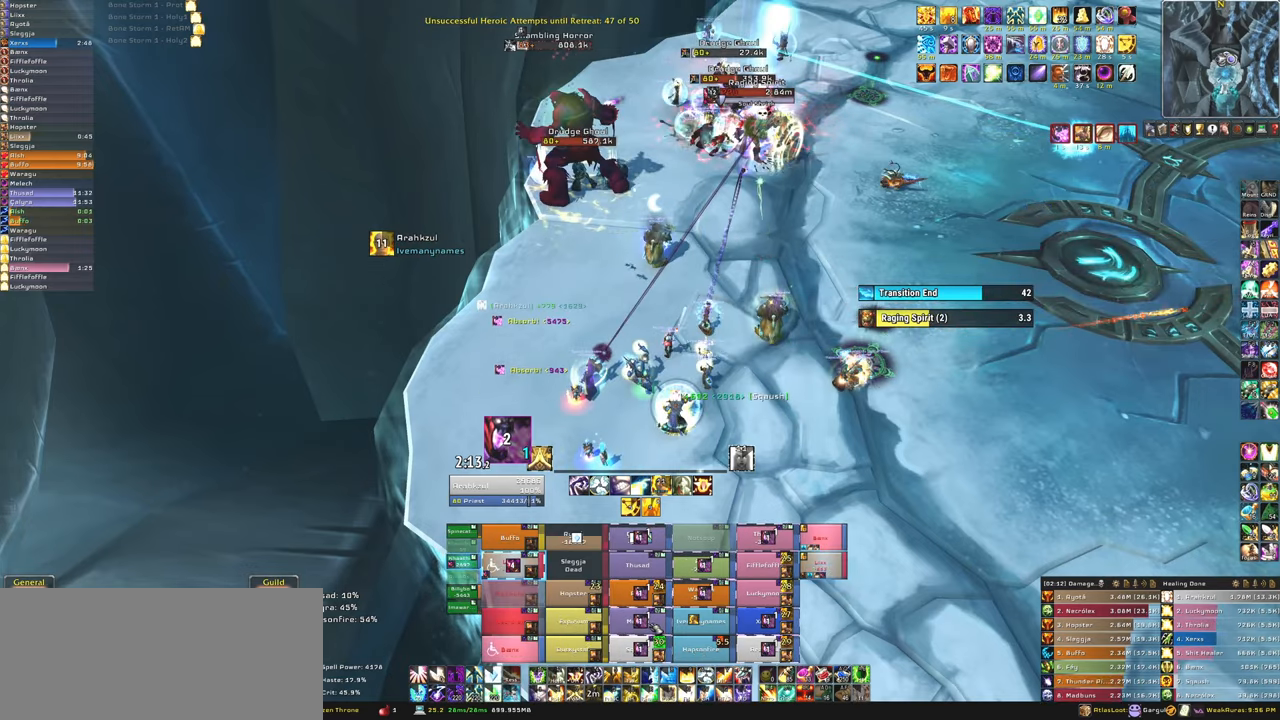
Gameplay with keyboard and mouse; each line is a JSON object with the keys and mouse buttons held at the frame after it. "events" lists presses ("down") and releases ("up") of "1", "2", "3", "4", "5", "a", "alt", "b", "c", "ctrl", "d", "e", "f", "g", "q", "r", "s", "shift", "space", "t", "tab", "tilde", "v", "w", "x", "z", "mouse_left", "mouse_wheel", "mouse_right", "mouse_mb4" and "mouse_mb5" between this image and that frame as [ms after this image, input, new state], when the widget could be followed in between. "mouse_left", "mouse_wheel", "mouse_right", "mouse_mb4", "mouse_mb5" = the "left", "wheel", "right", "mb4", "mb5" buttons of the "mouse" list. No other keys are recorded. "wheel" means that the mouse wheel is clicked or scrolled. Mouse movement is not recorded.
{"keys": [], "mouse": [], "events": [[67, "f", "down"], [167, "f", "up"]]}
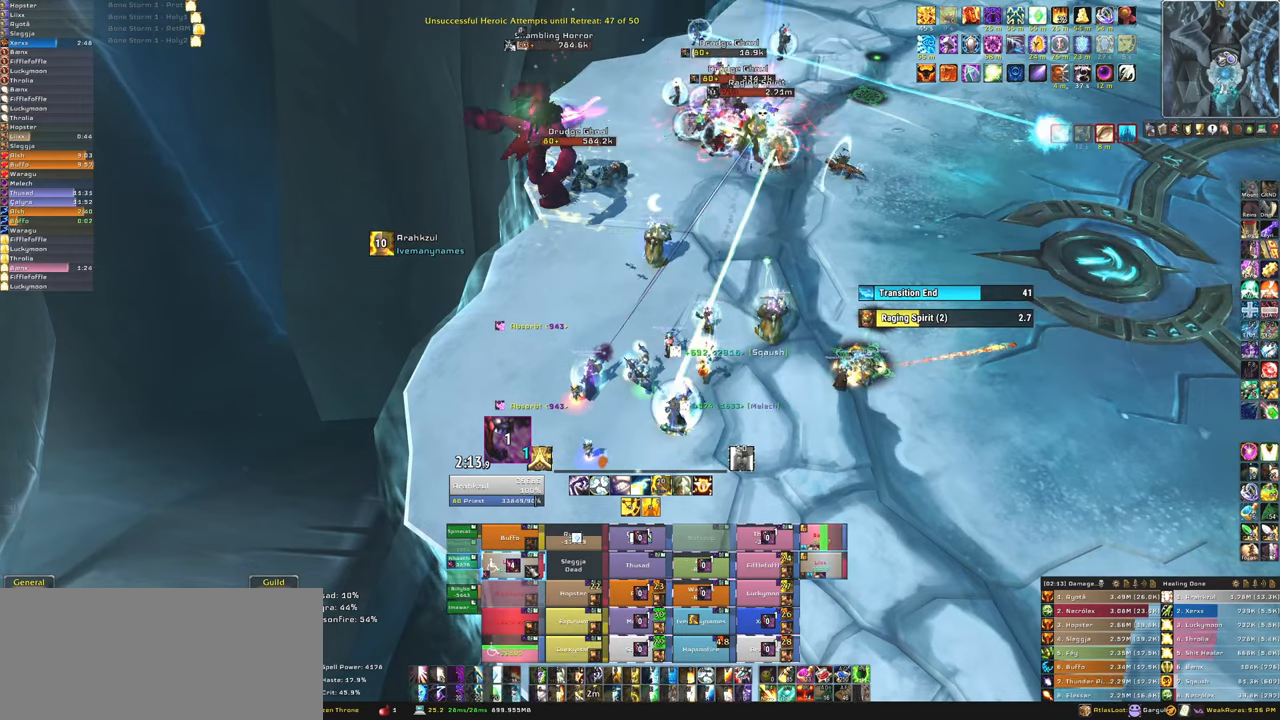
{"keys": [], "mouse": [], "events": []}
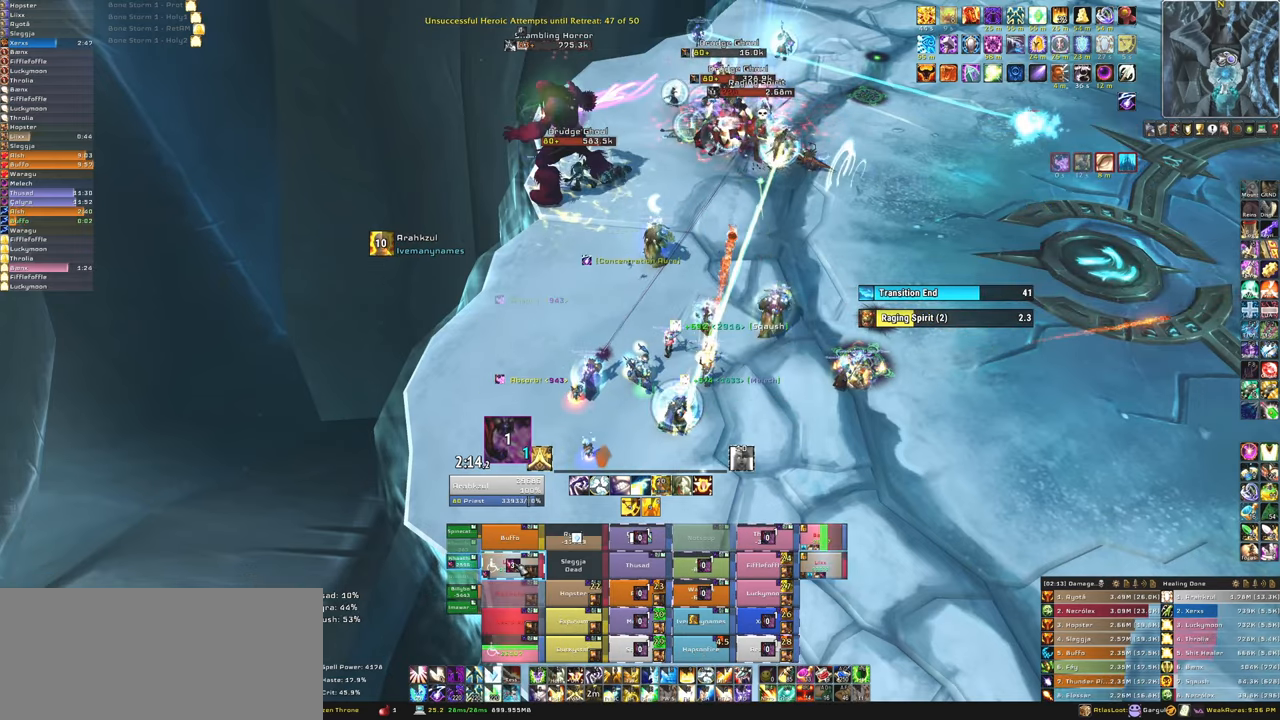
{"keys": [], "mouse": [], "events": [[300, "3", "down"], [434, "3", "up"]]}
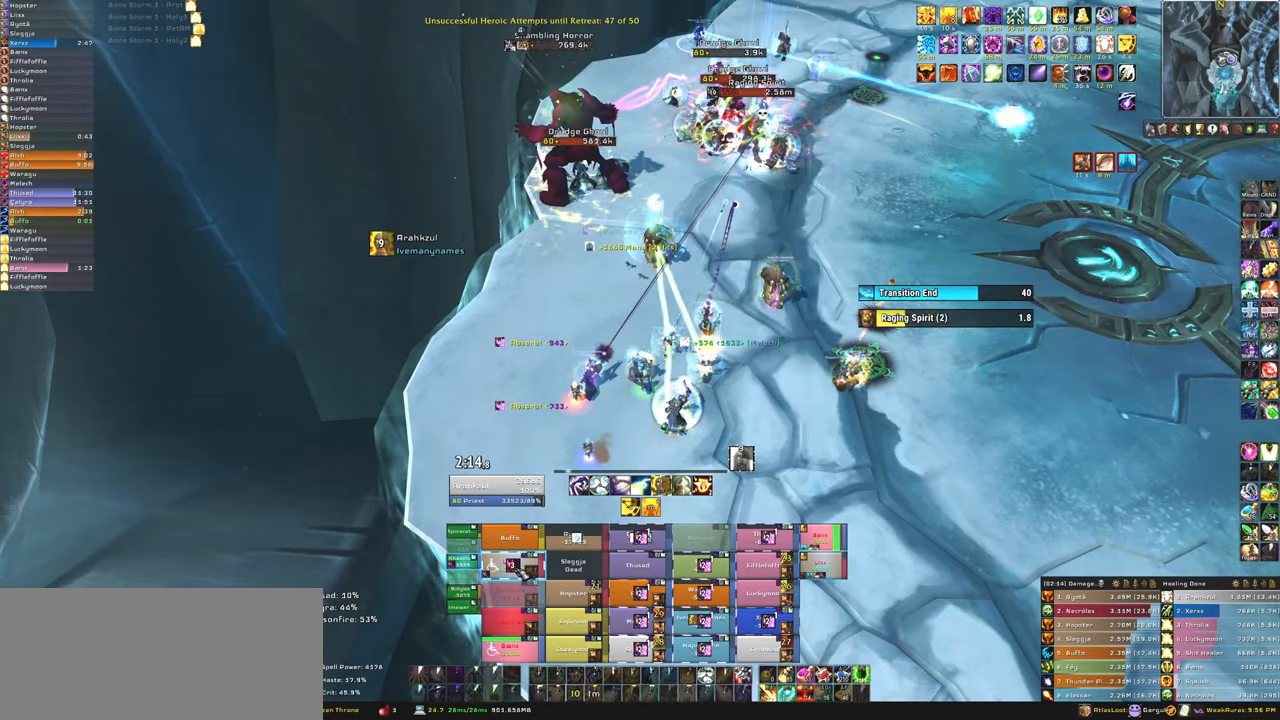
{"keys": [], "mouse": [], "events": [[33, "3", "down"], [100, "3", "up"]]}
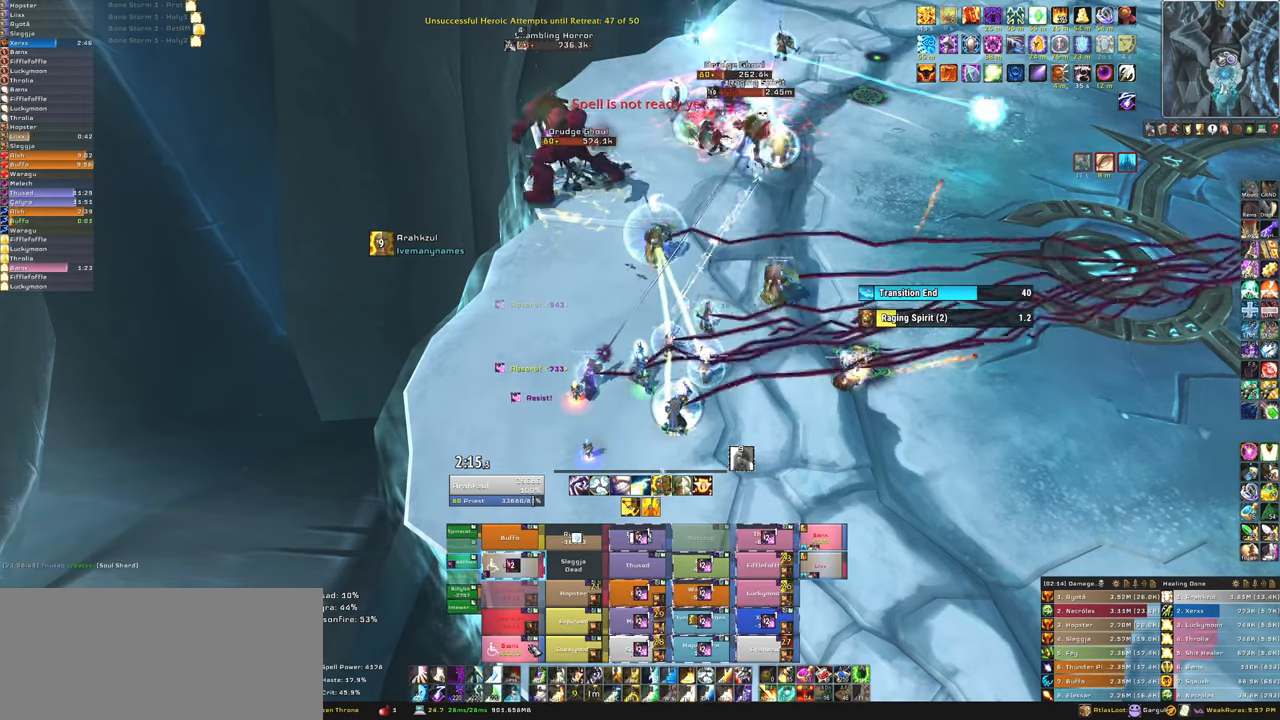
{"keys": [], "mouse": [], "events": []}
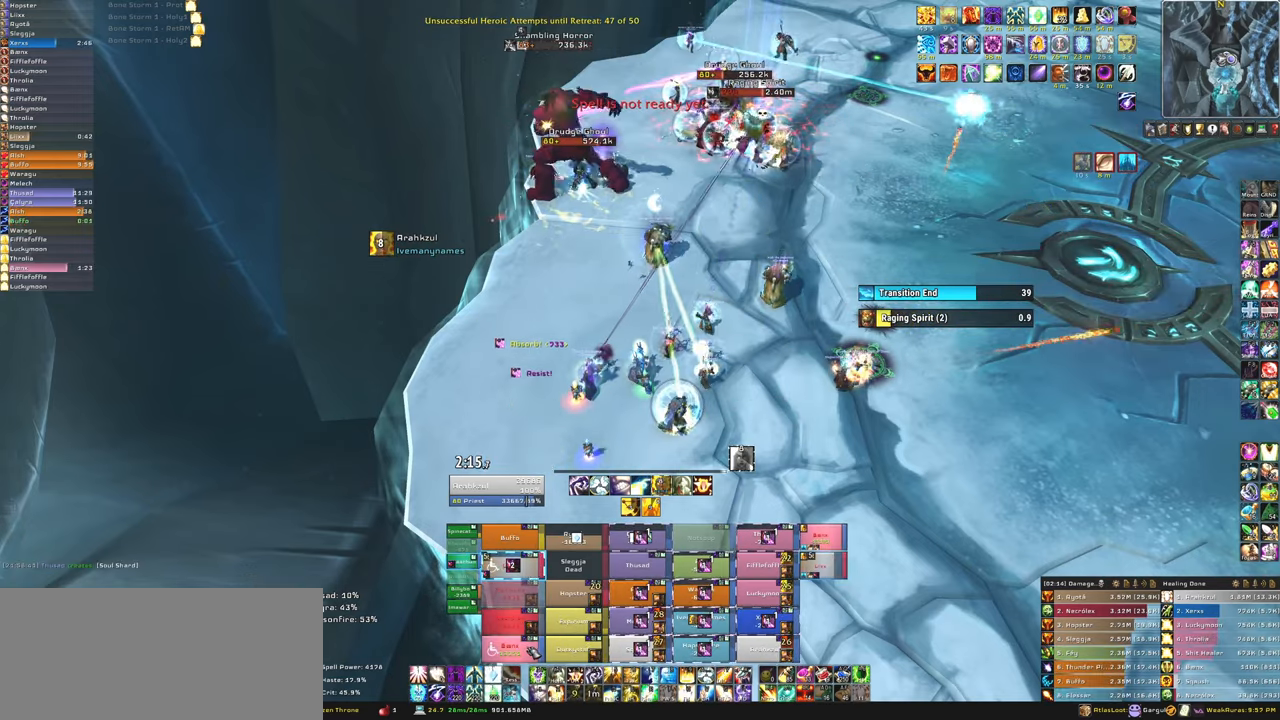
{"keys": [], "mouse": [], "events": [[233, "f", "down"], [333, "f", "up"]]}
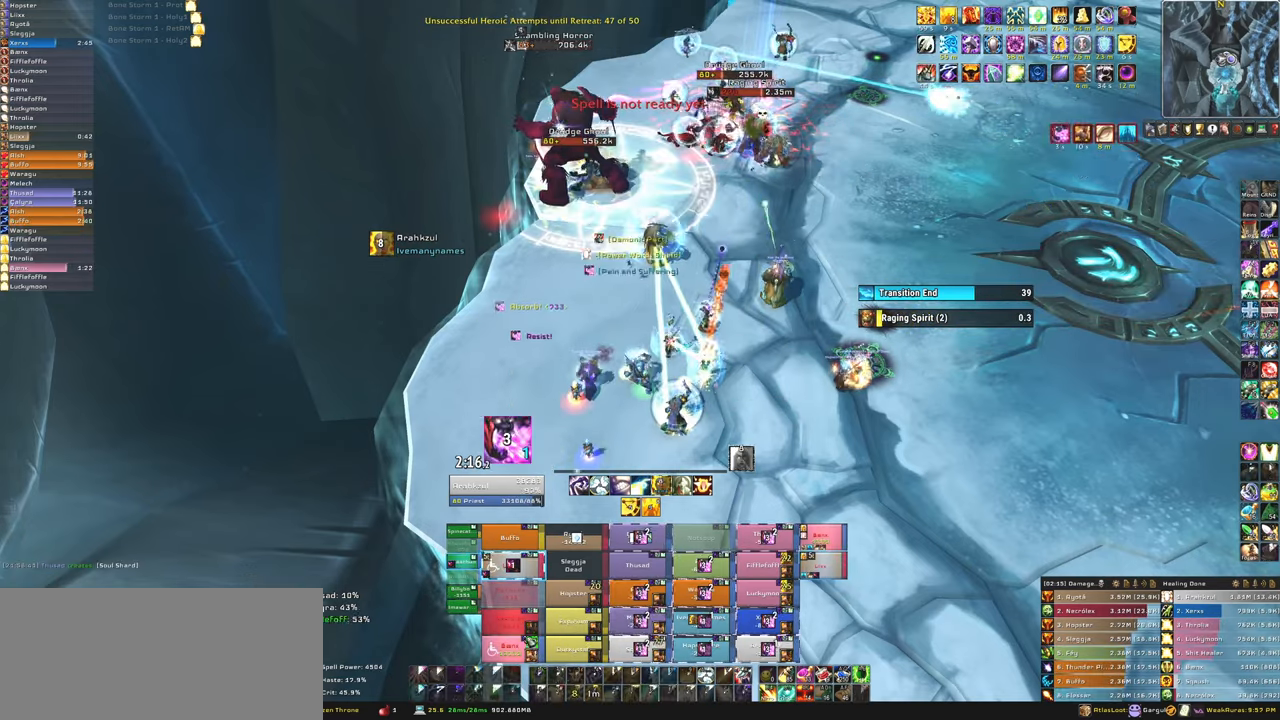
{"keys": [], "mouse": [], "events": []}
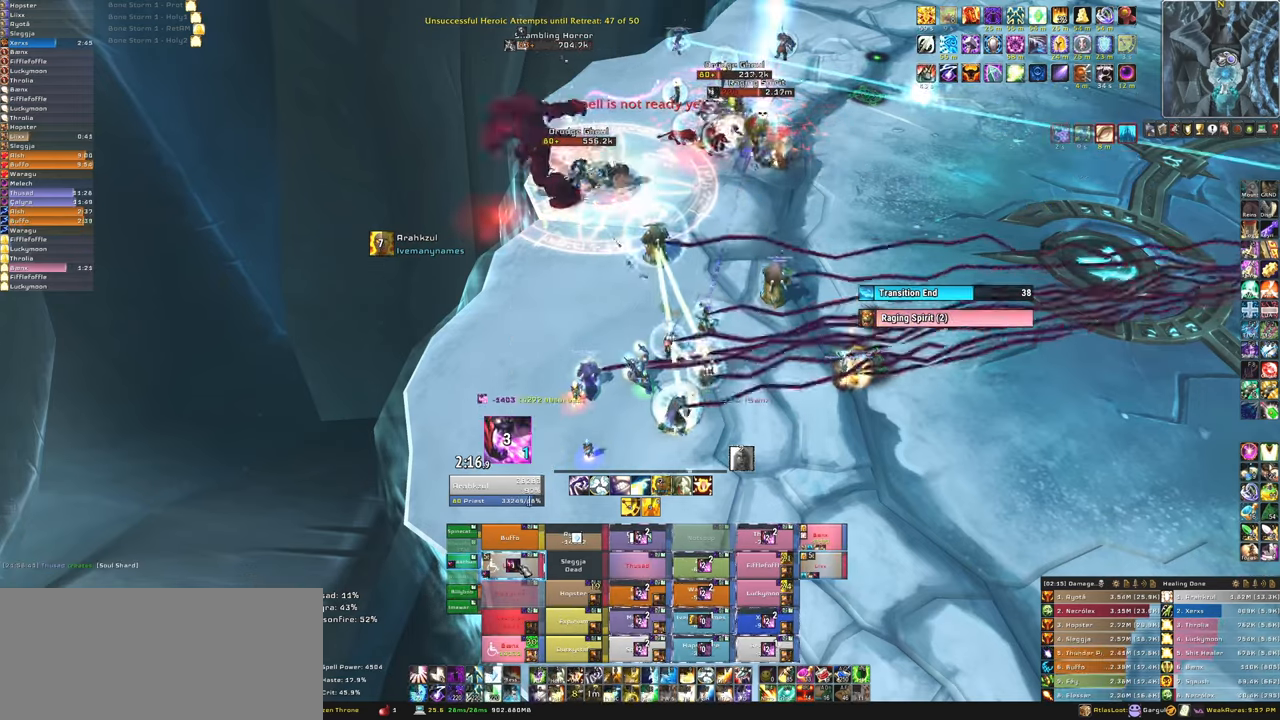
{"keys": [], "mouse": [], "events": [[233, "t", "down"], [400, "t", "up"]]}
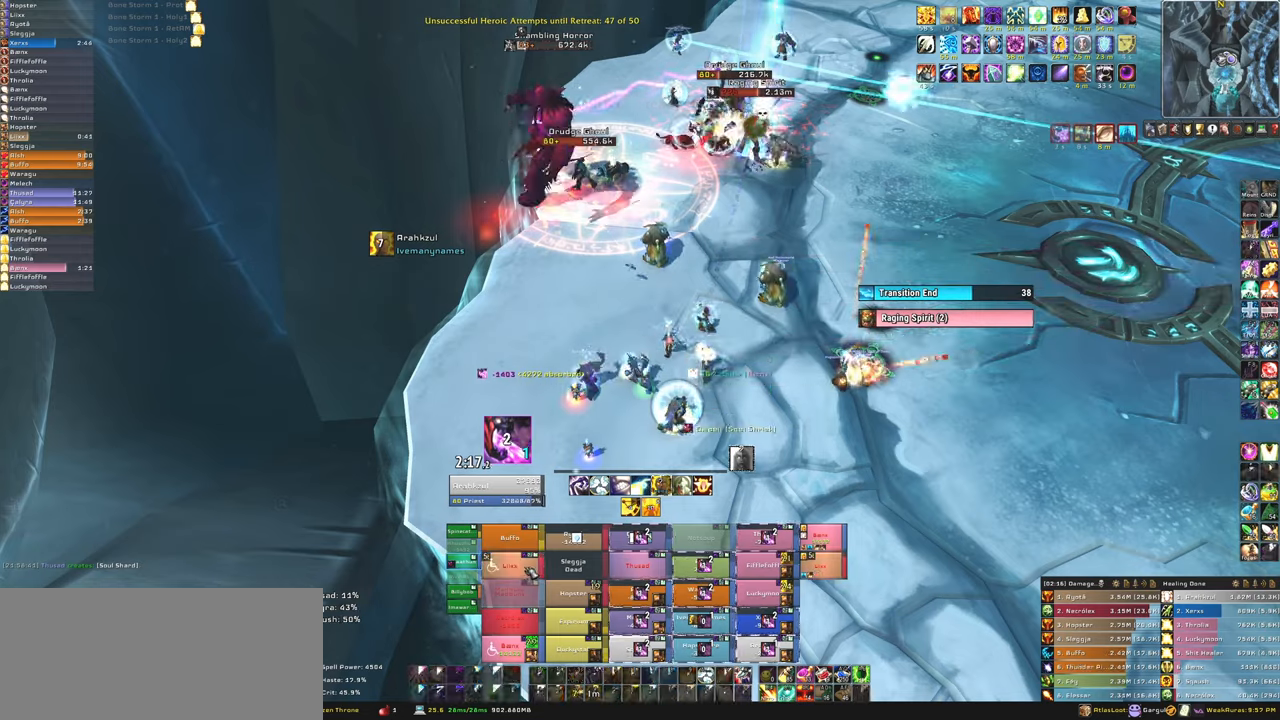
{"keys": ["f"], "mouse": [], "events": [[467, "f", "down"]]}
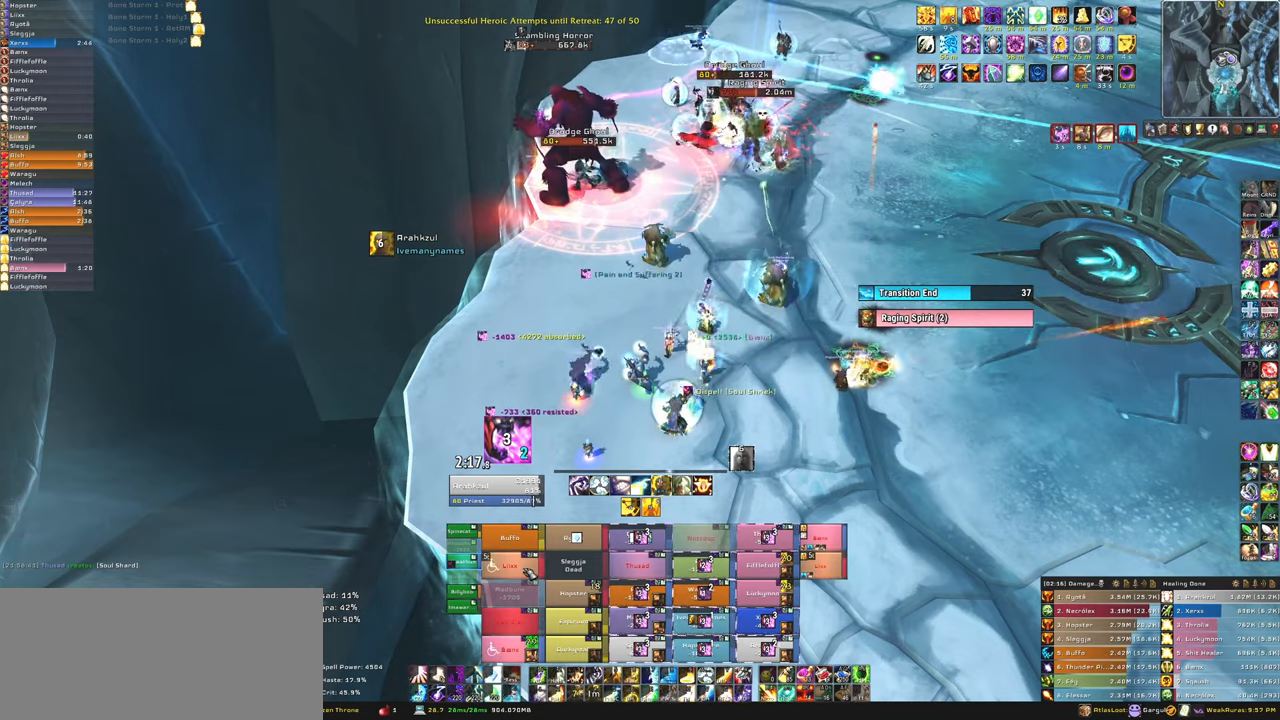
{"keys": ["f"], "mouse": [], "events": [[100, "f", "up"], [200, "f", "down"], [300, "f", "up"], [367, "f", "down"]]}
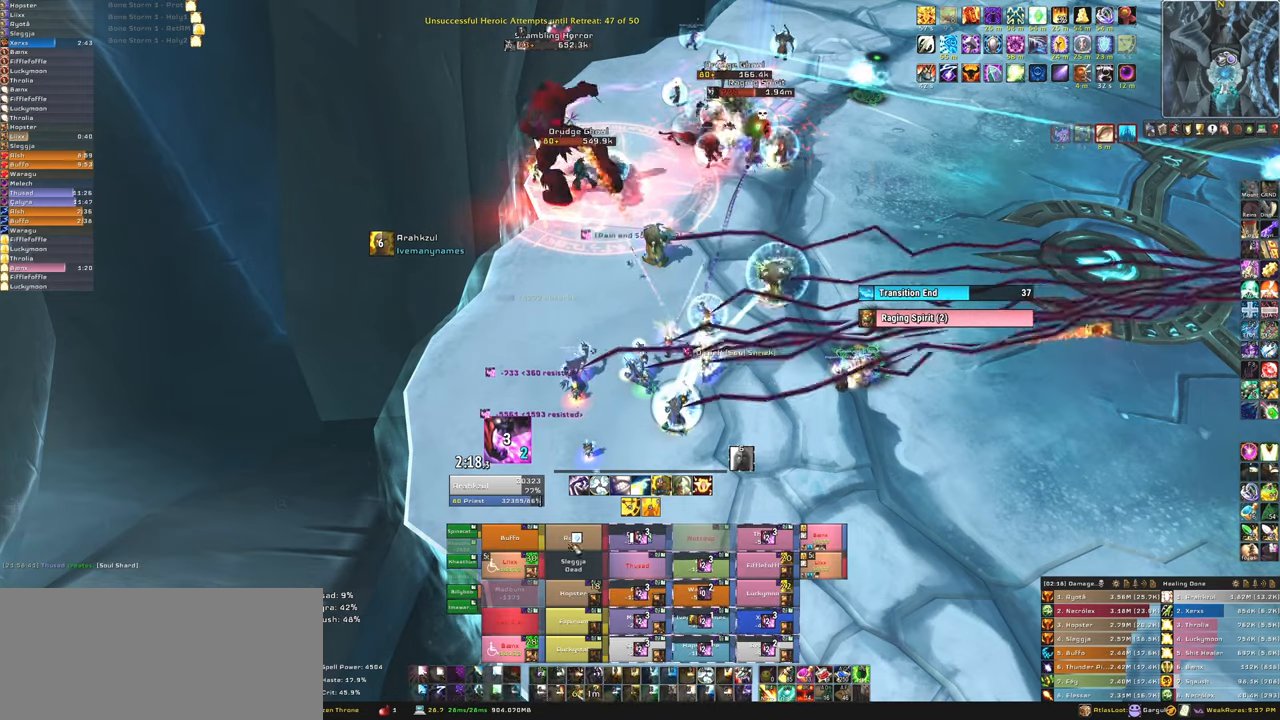
{"keys": ["f"], "mouse": [], "events": [[33, "f", "up"], [434, "f", "down"]]}
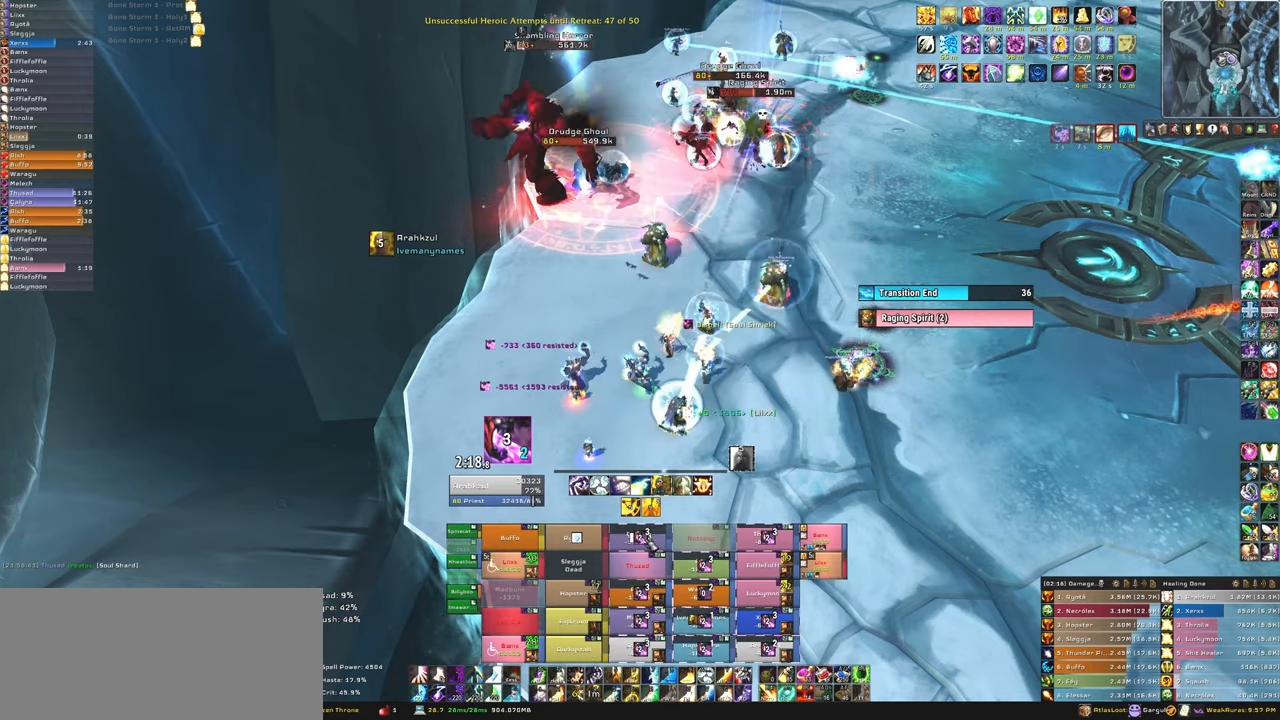
{"keys": [], "mouse": [], "events": [[100, "f", "up"], [133, "f", "down"], [266, "f", "up"], [367, "f", "down"], [500, "f", "up"]]}
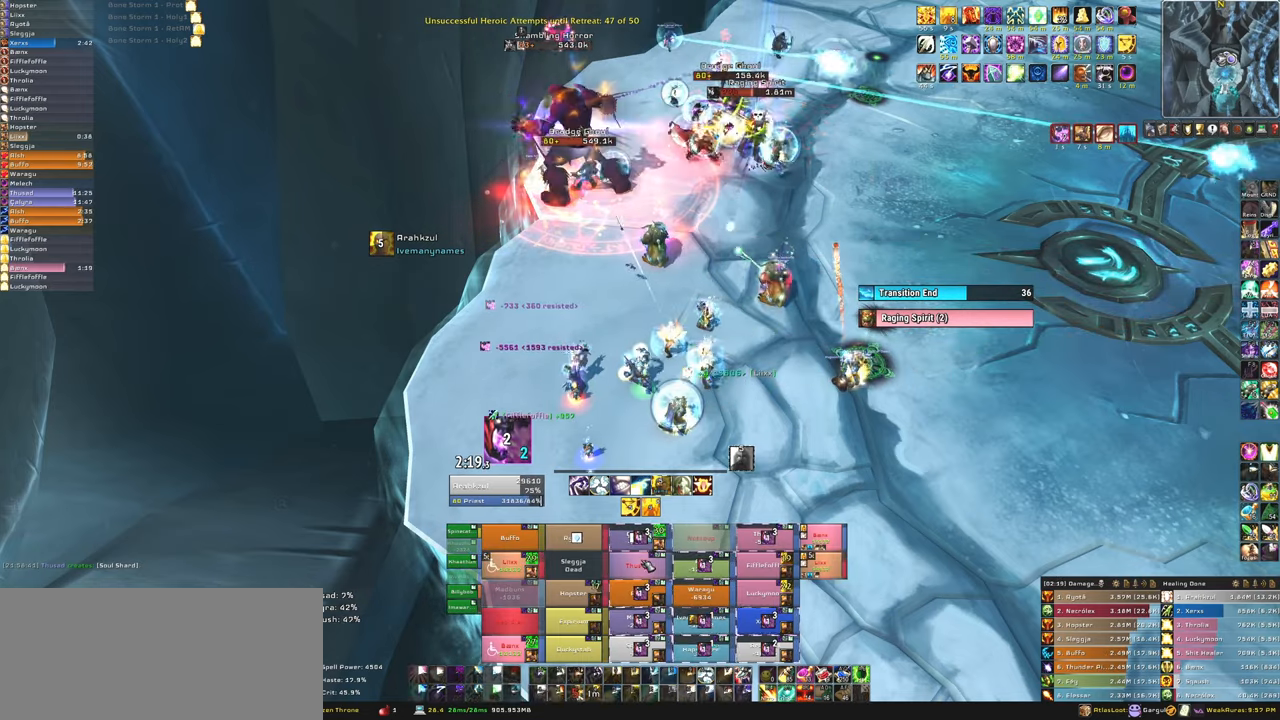
{"keys": [], "mouse": [], "events": [[334, "f", "down"], [467, "f", "up"]]}
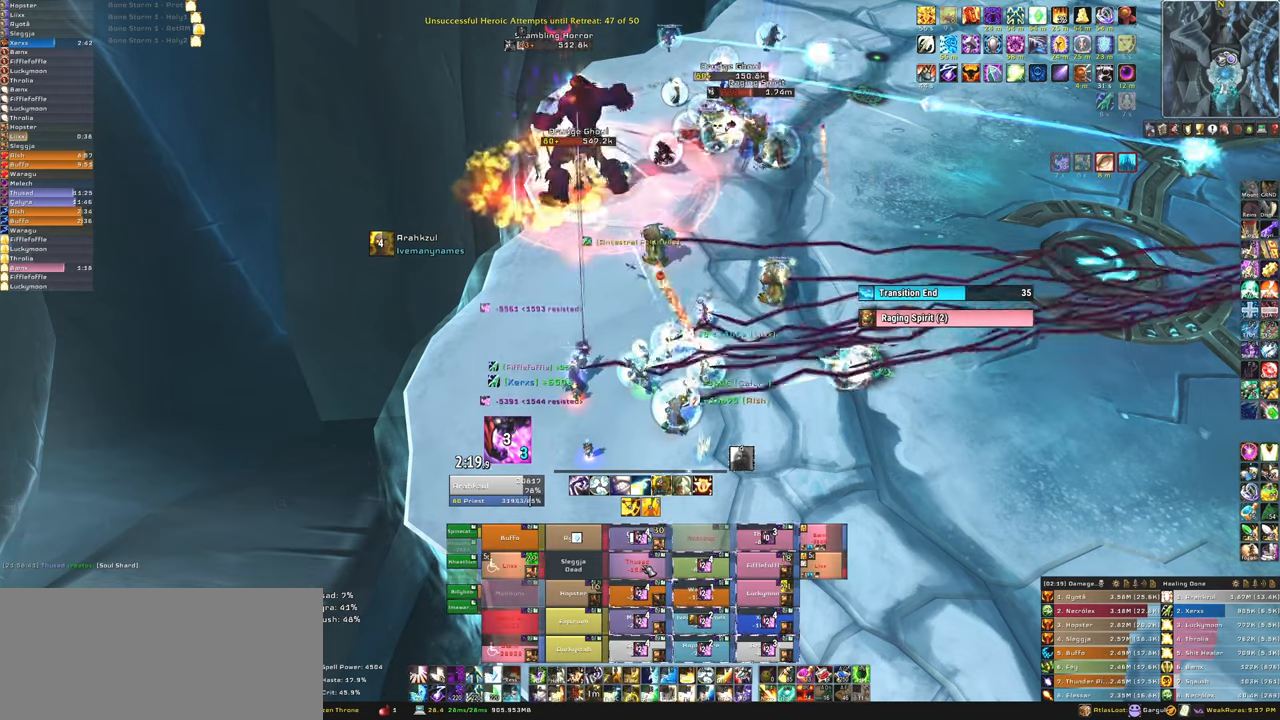
{"keys": ["f"], "mouse": [], "events": [[66, "f", "down"], [200, "f", "up"], [266, "f", "down"], [400, "f", "up"], [500, "f", "down"]]}
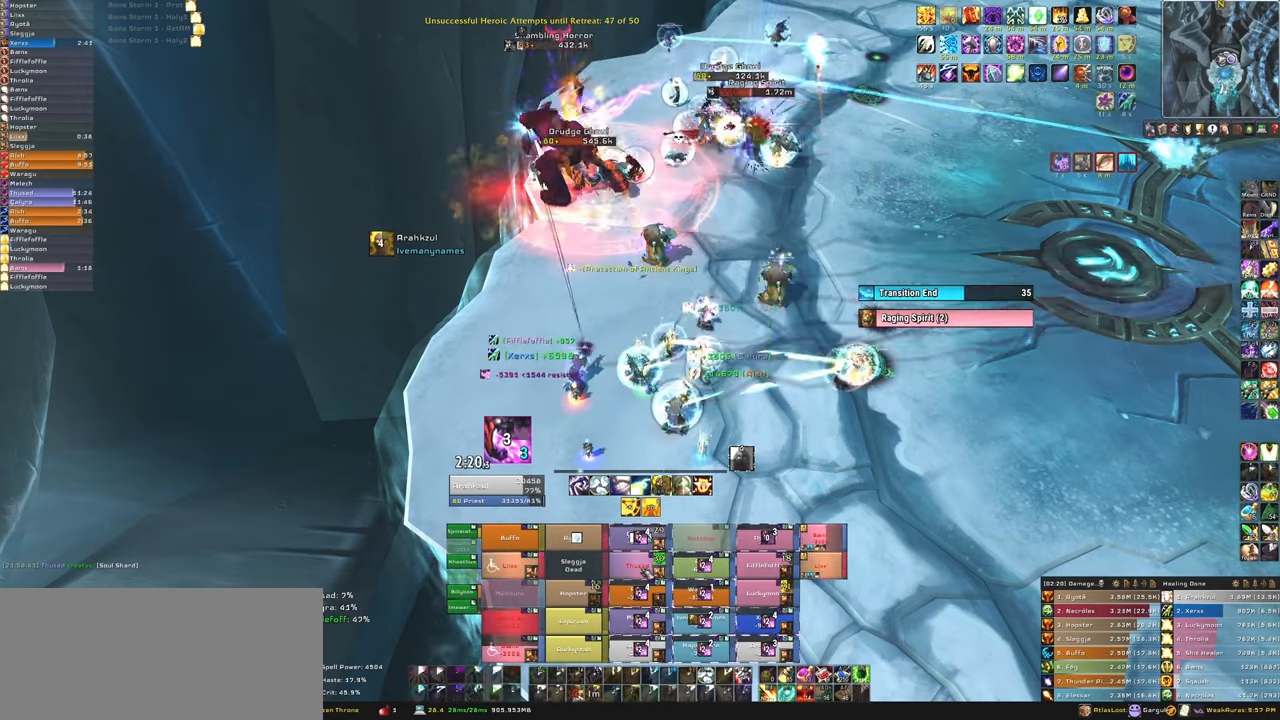
{"keys": [], "mouse": [], "events": [[134, "f", "up"]]}
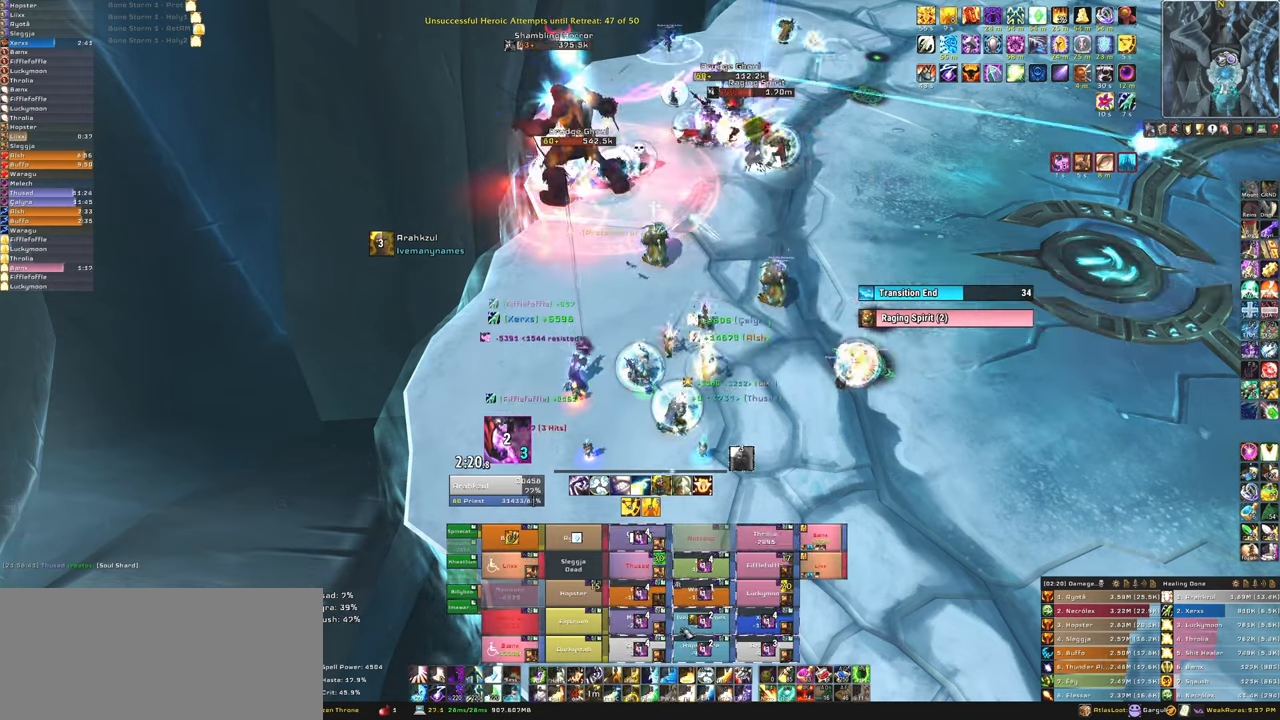
{"keys": [], "mouse": [], "events": [[300, "2", "down"], [433, "2", "up"]]}
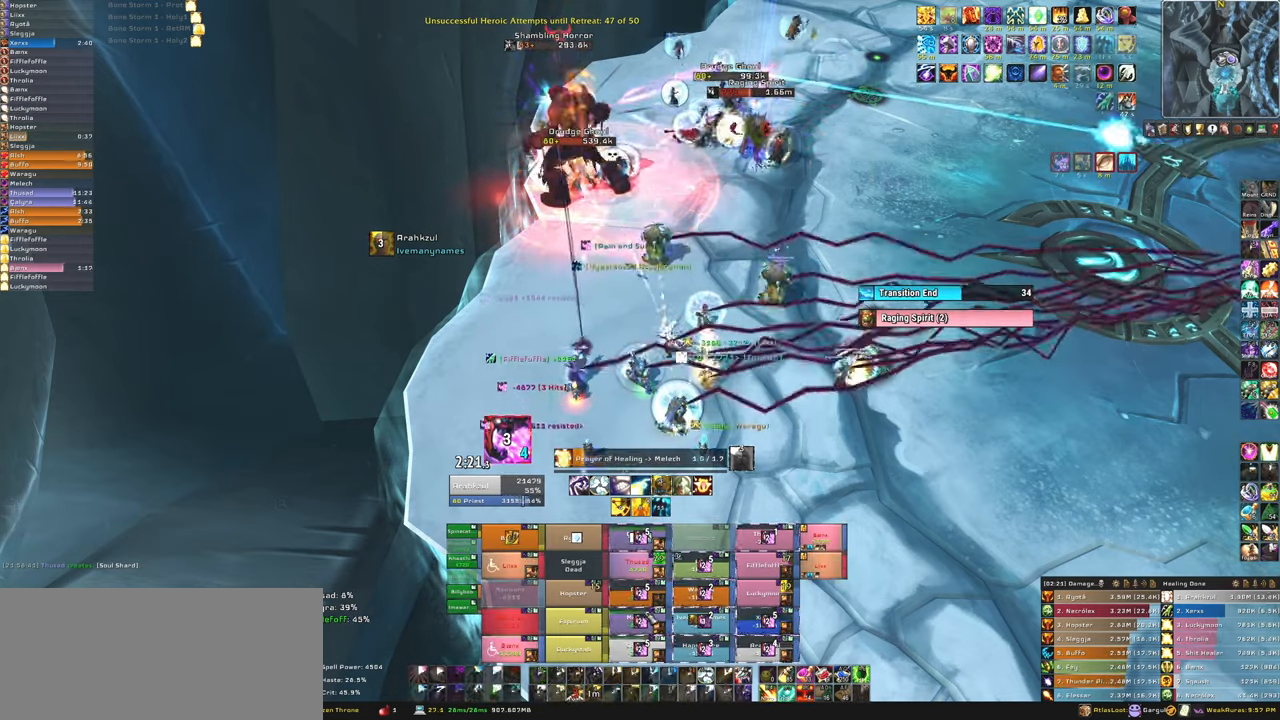
{"keys": [], "mouse": [], "events": []}
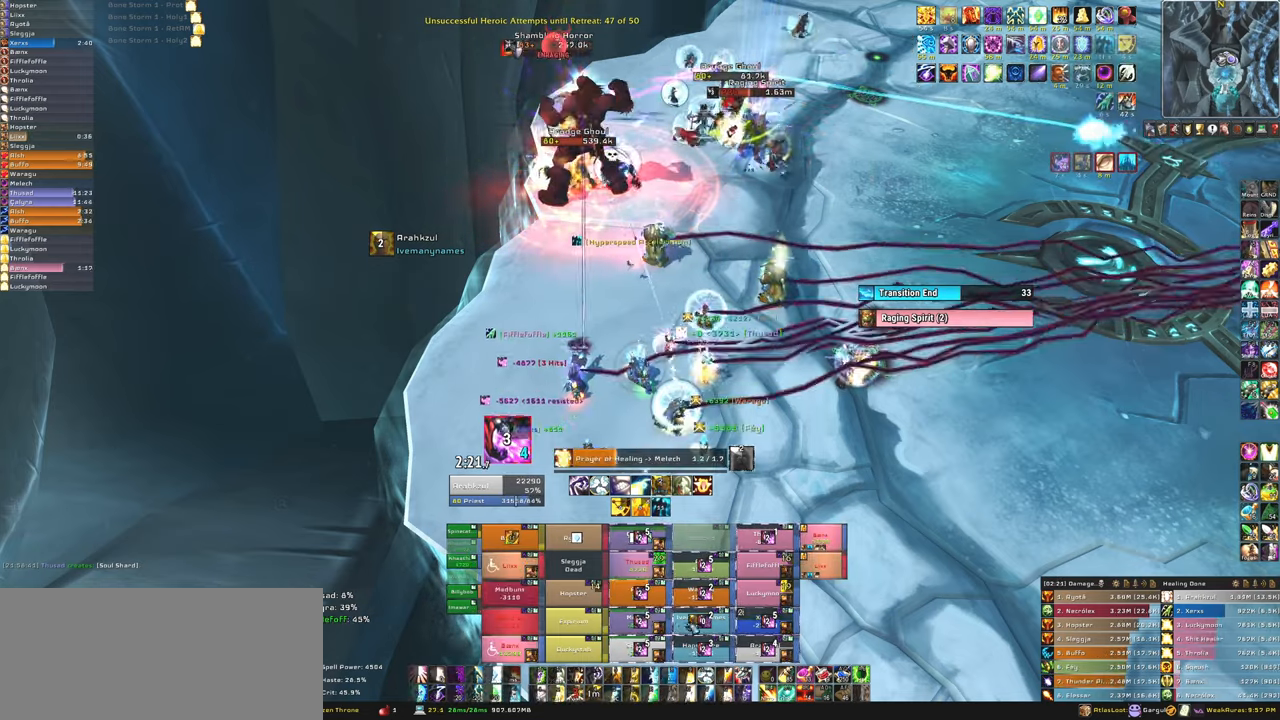
{"keys": [], "mouse": [], "events": []}
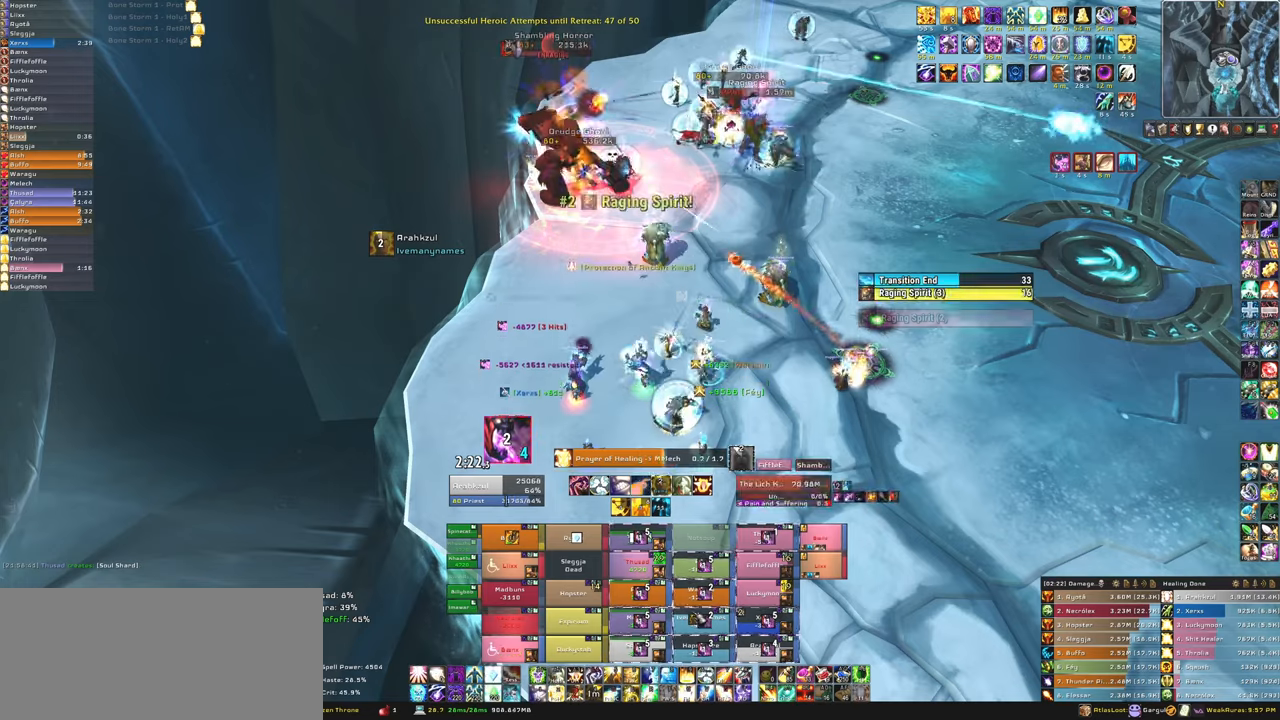
{"keys": [], "mouse": [], "events": []}
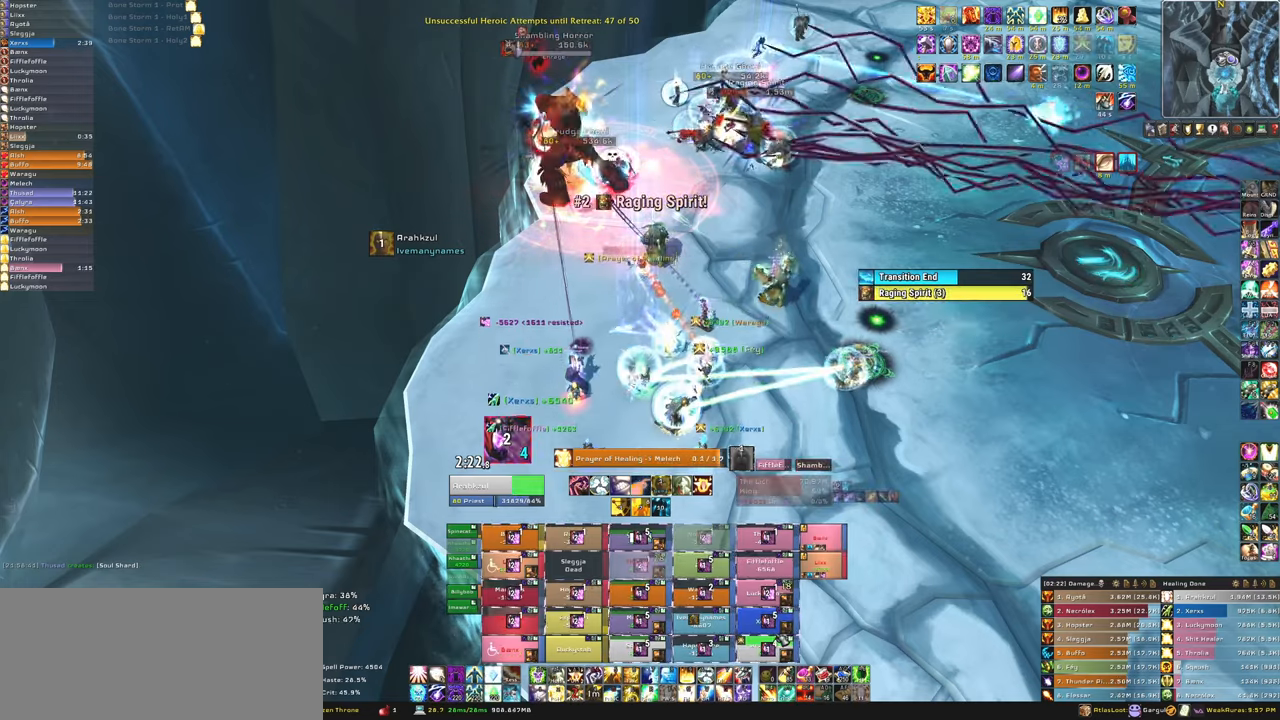
{"keys": [], "mouse": [], "events": []}
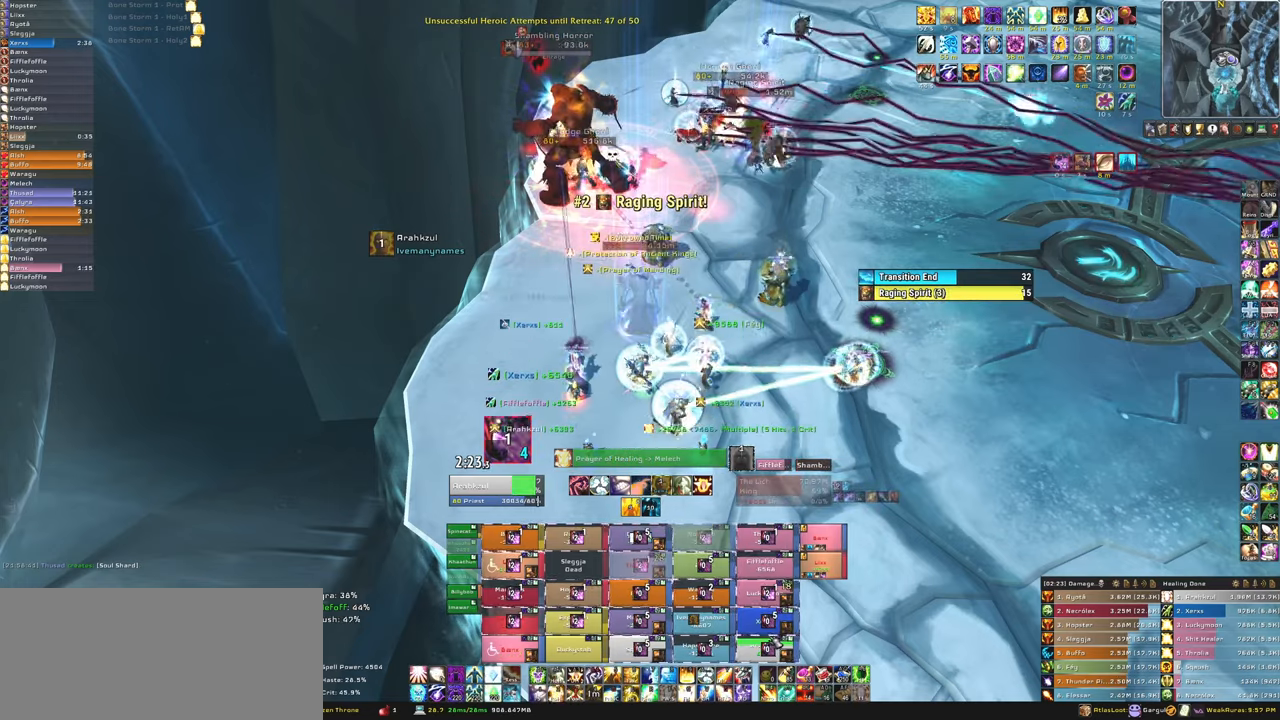
{"keys": [], "mouse": [], "events": []}
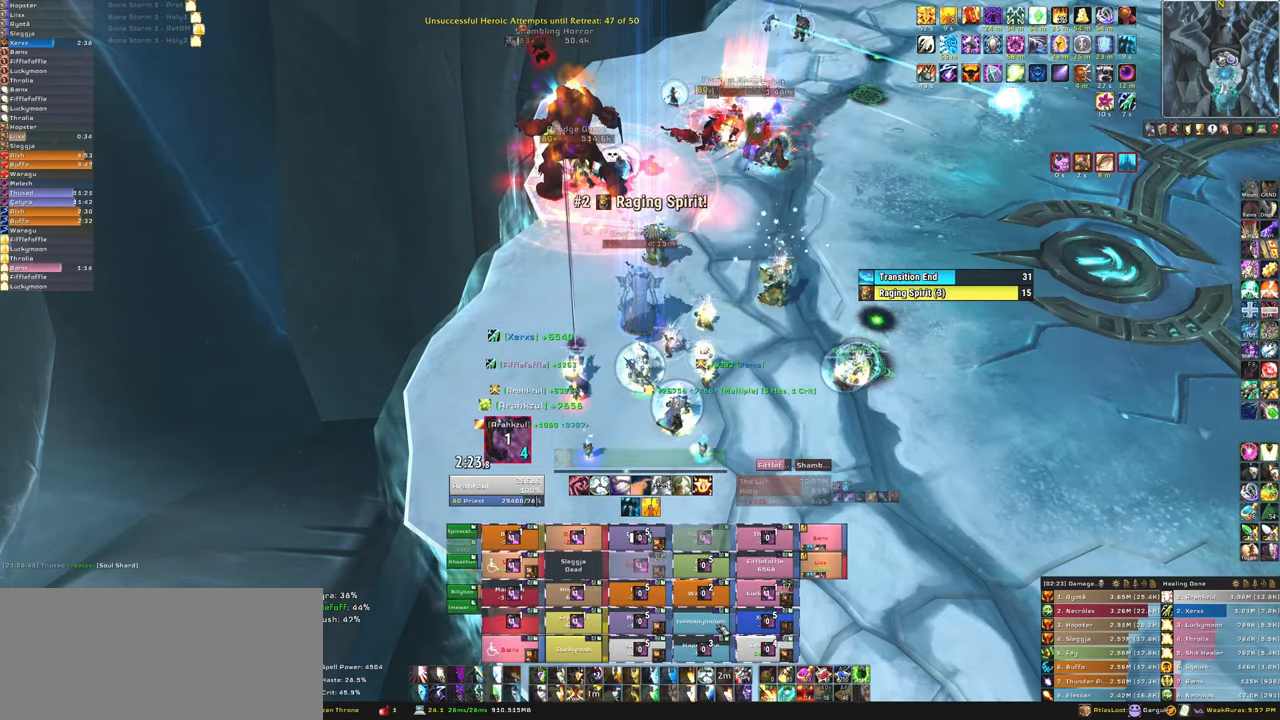
{"keys": ["f"], "mouse": [], "events": [[200, "f", "down"], [333, "f", "up"], [433, "f", "down"]]}
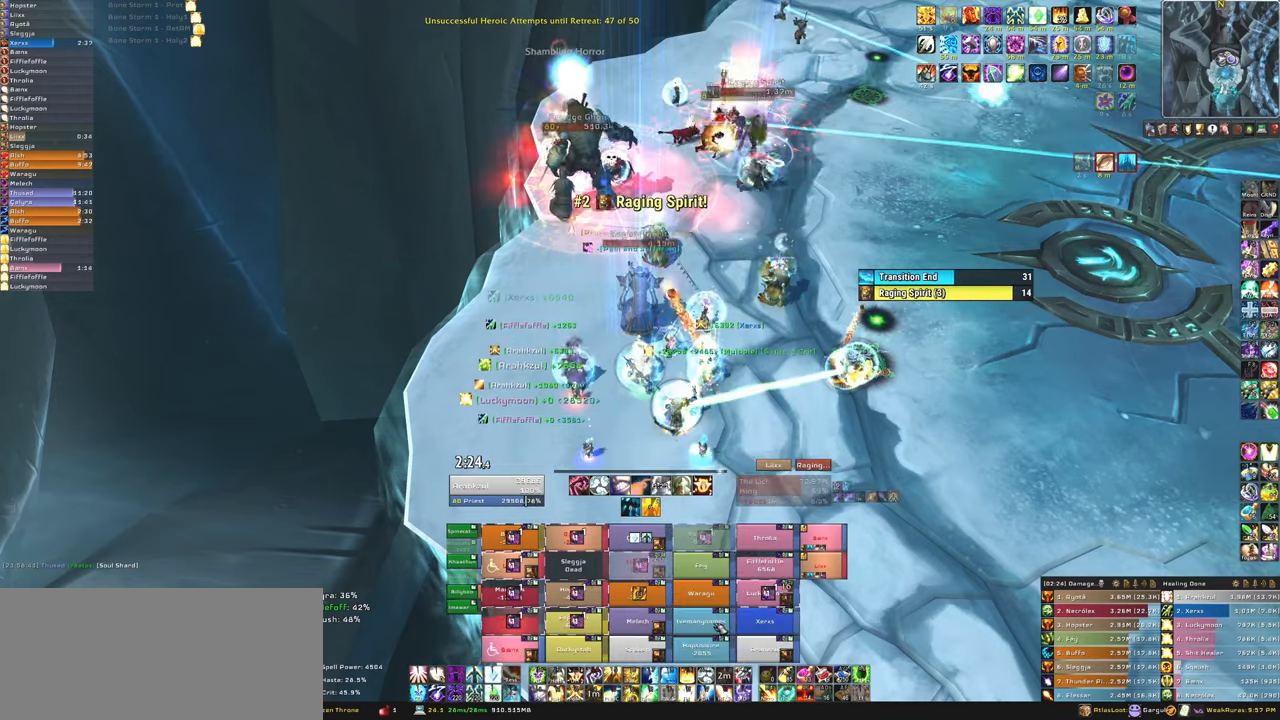
{"keys": [], "mouse": [], "events": [[33, "f", "up"], [100, "f", "down"], [267, "f", "up"]]}
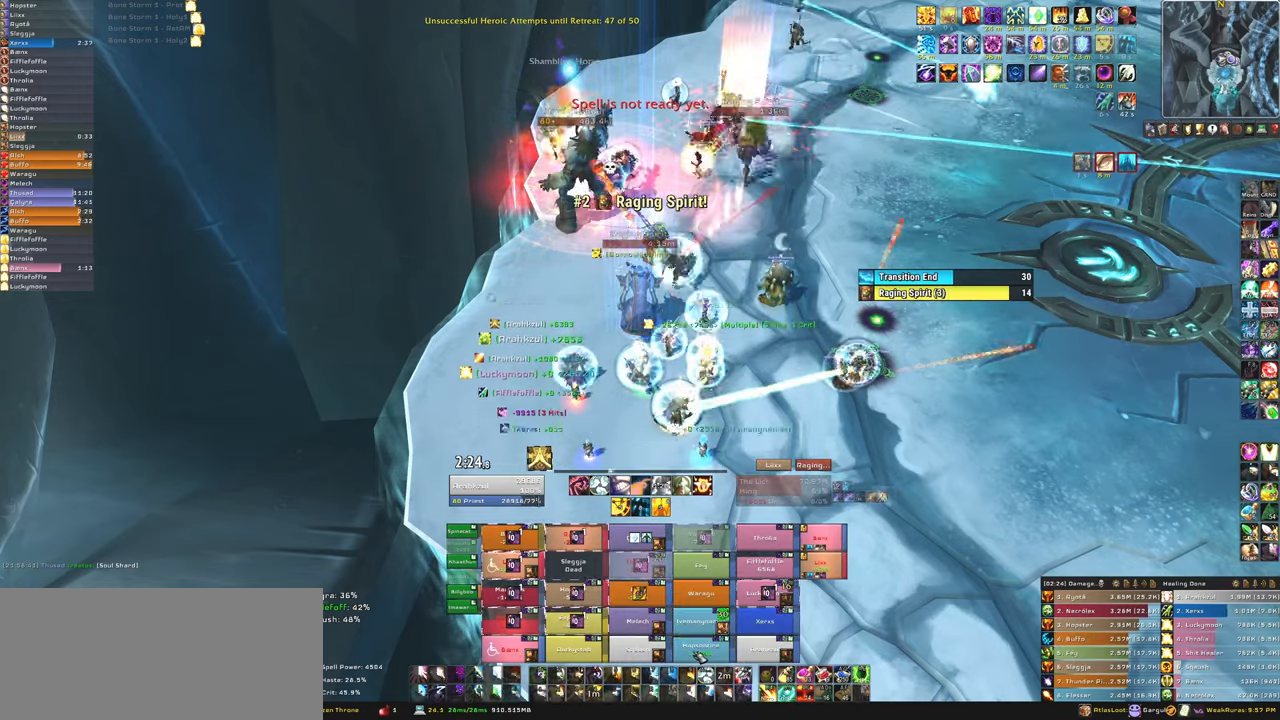
{"keys": ["3"], "mouse": [], "events": [[233, "3", "down"], [367, "3", "up"], [467, "3", "down"]]}
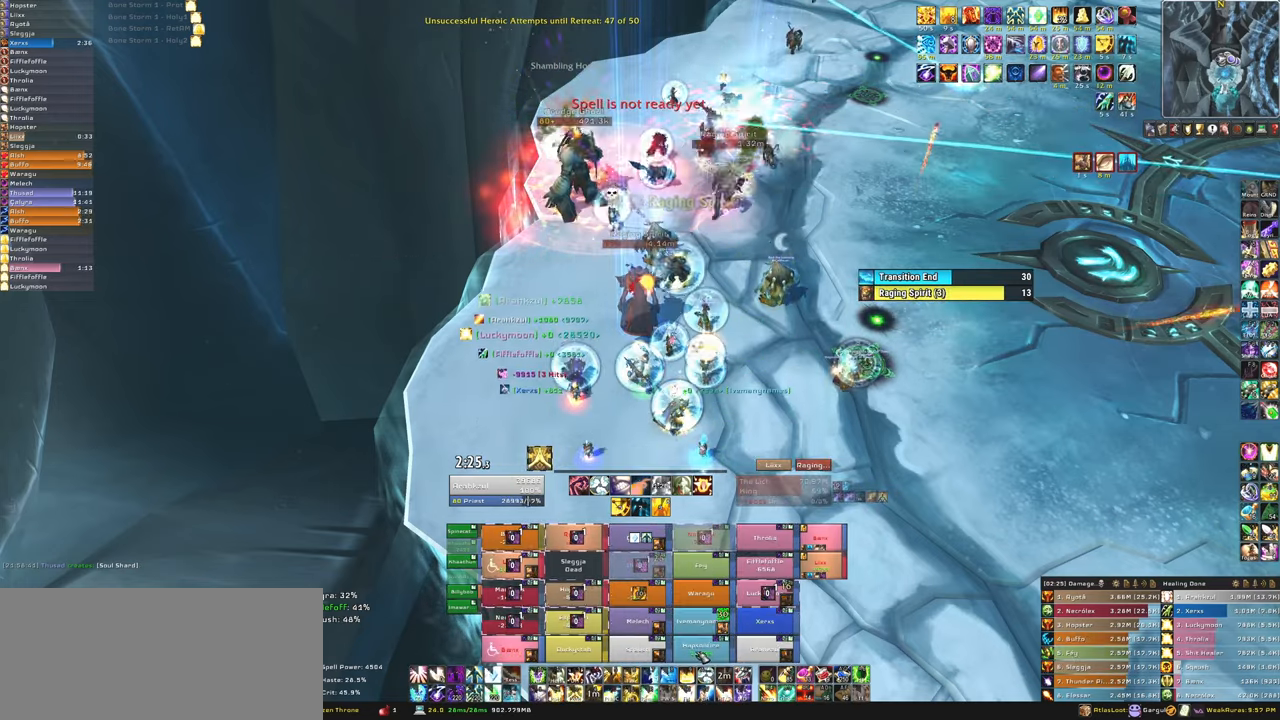
{"keys": [], "mouse": [], "events": [[100, "3", "up"], [134, "3", "down"], [334, "3", "up"]]}
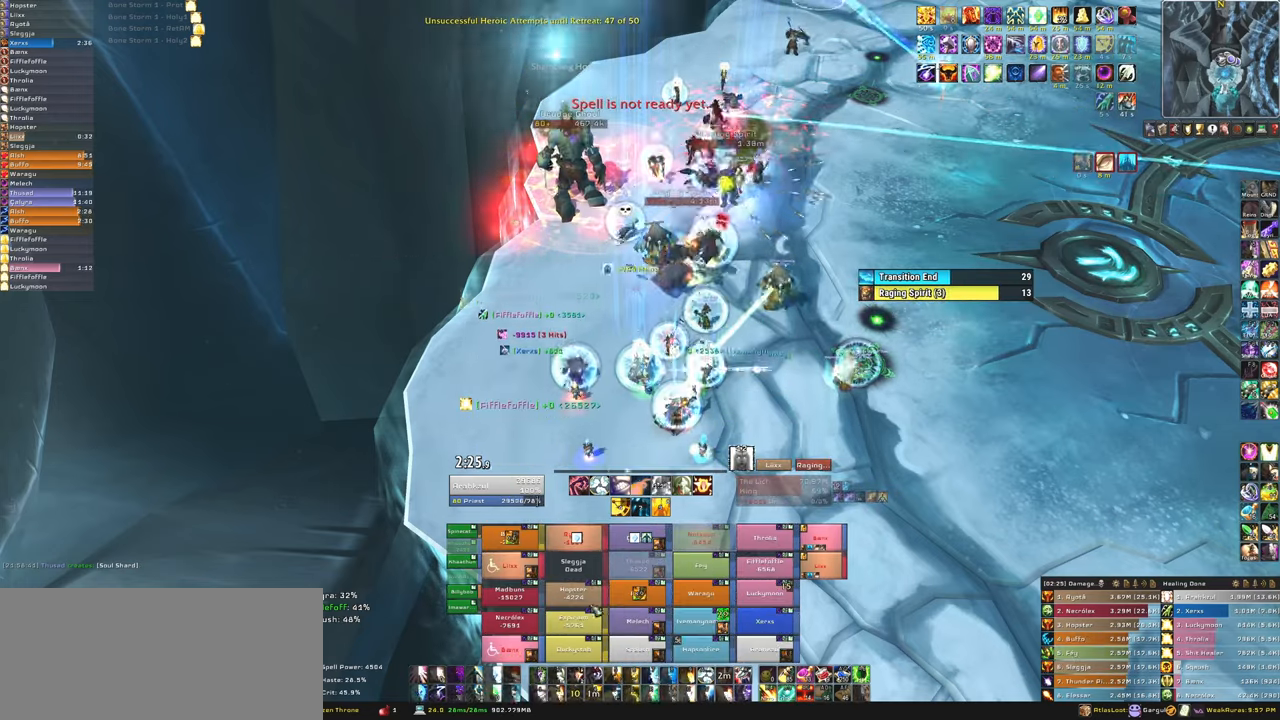
{"keys": ["f"], "mouse": [], "events": [[66, "d", "down"], [200, "d", "up"], [433, "f", "down"]]}
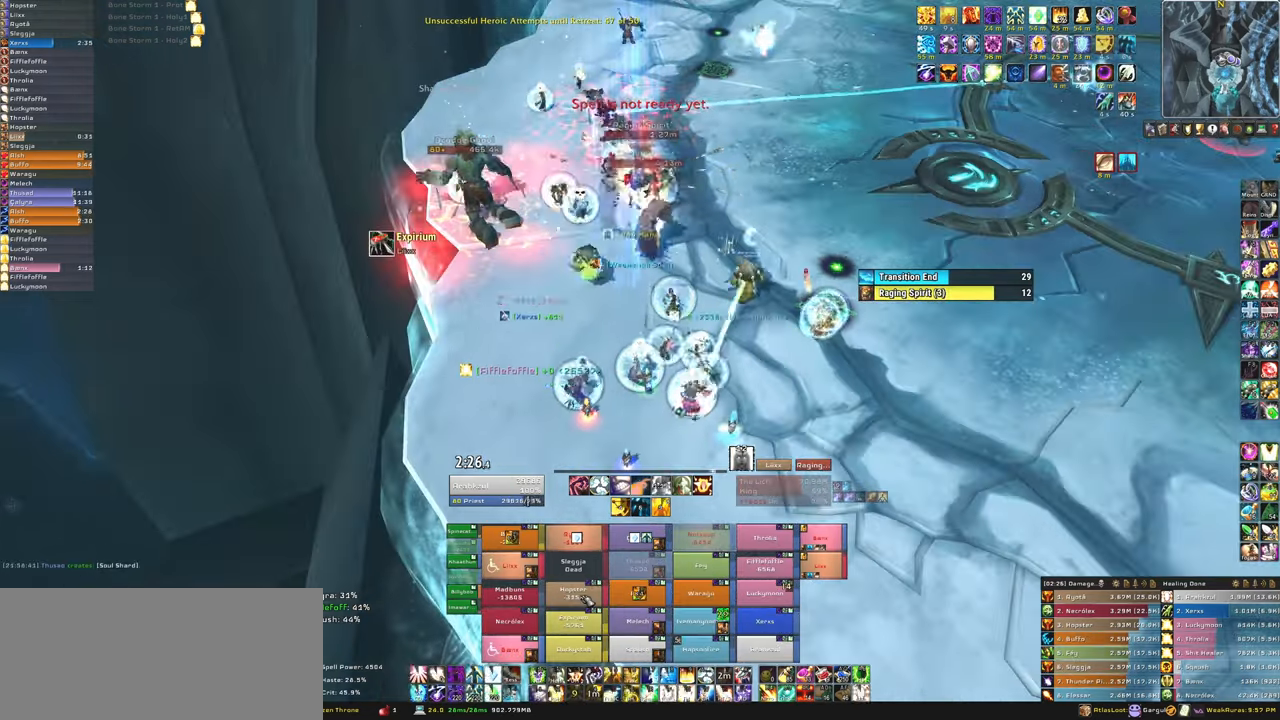
{"keys": [], "mouse": [], "events": [[67, "f", "up"], [134, "f", "down"], [267, "f", "up"]]}
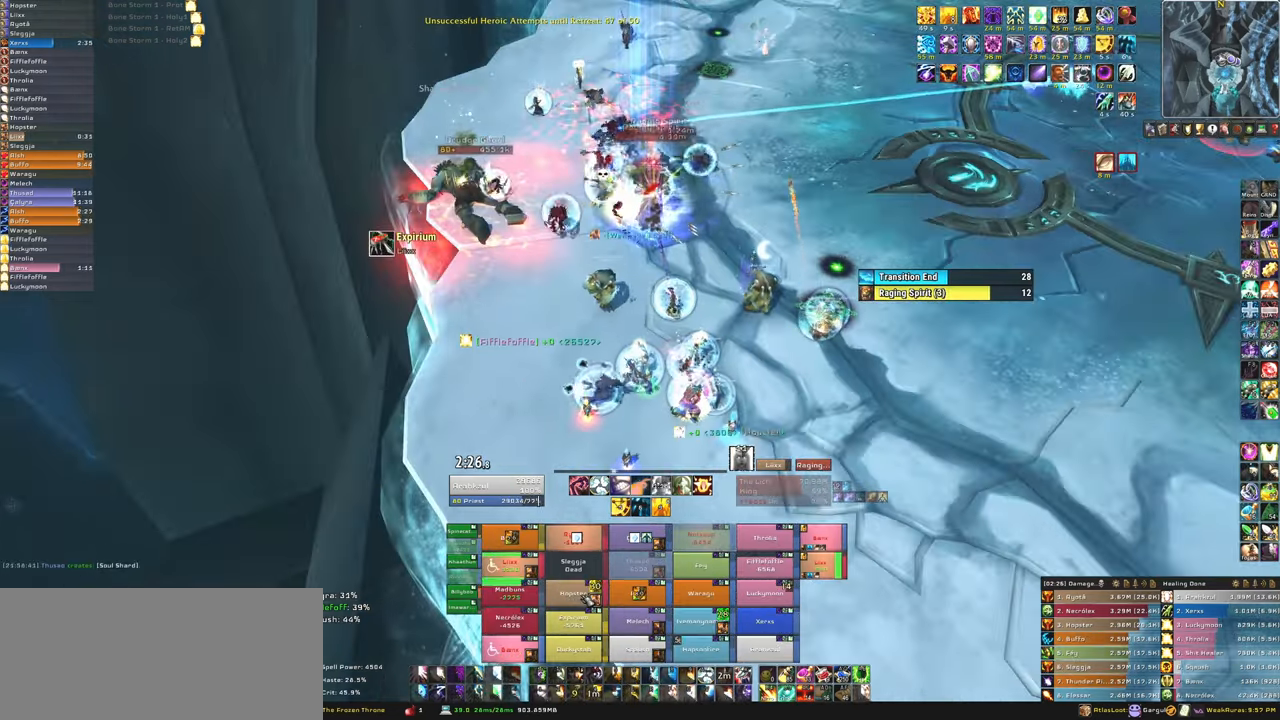
{"keys": [], "mouse": [], "events": [[66, "d", "down"], [200, "d", "up"], [300, "s", "down"], [467, "s", "up"]]}
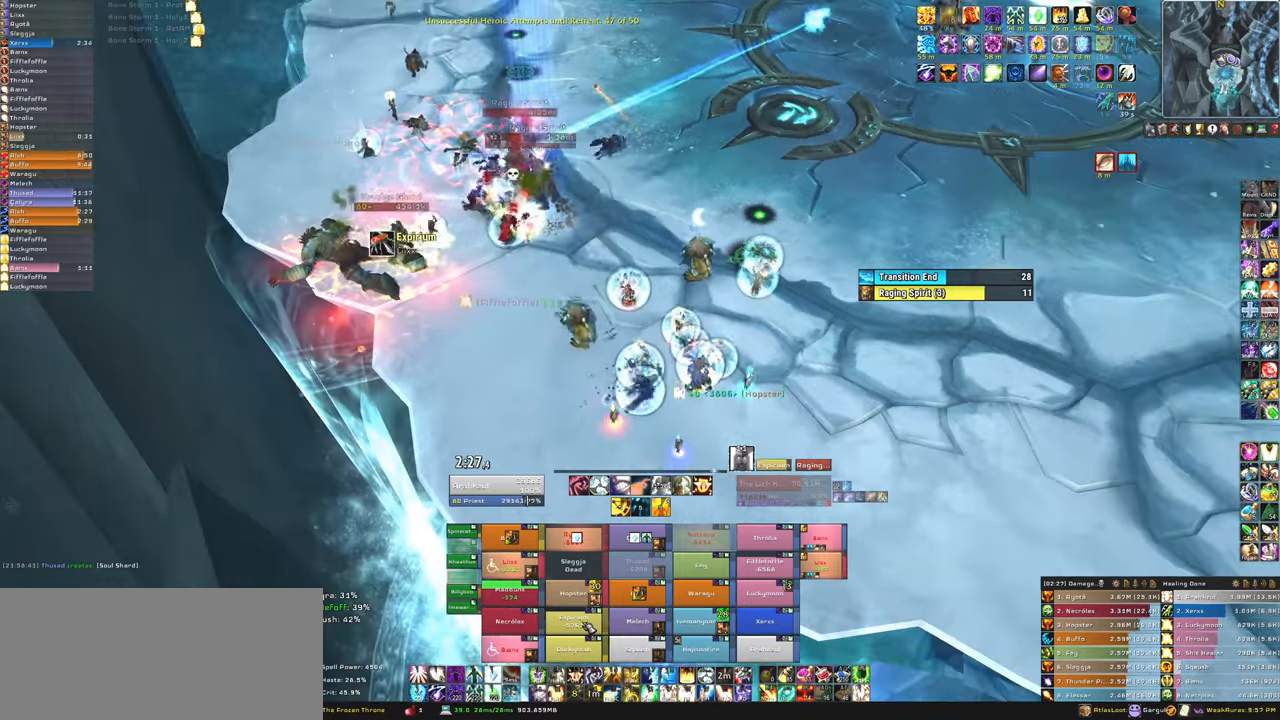
{"keys": ["d"], "mouse": [], "events": [[67, "f", "down"], [200, "f", "up"], [501, "d", "down"]]}
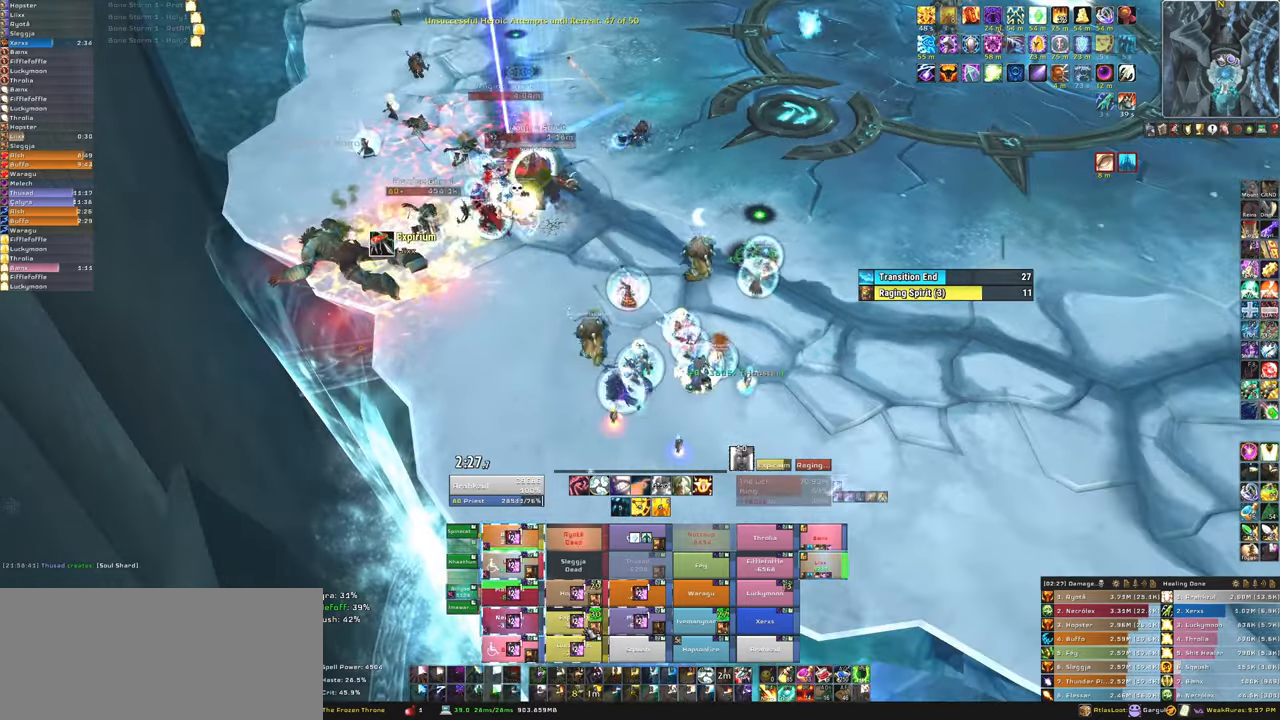
{"keys": [], "mouse": [], "events": [[233, "d", "up"], [233, "w", "down"], [367, "w", "up"]]}
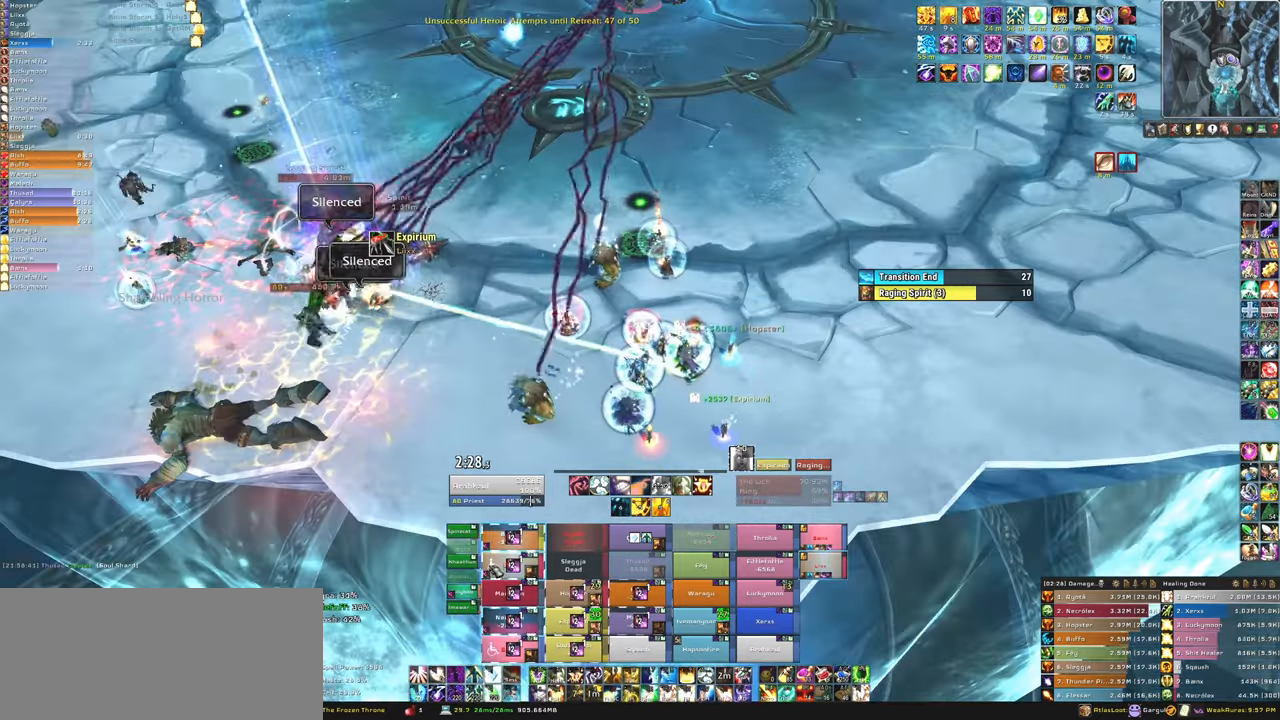
{"keys": [], "mouse": [], "events": [[300, "2", "down"], [434, "2", "up"]]}